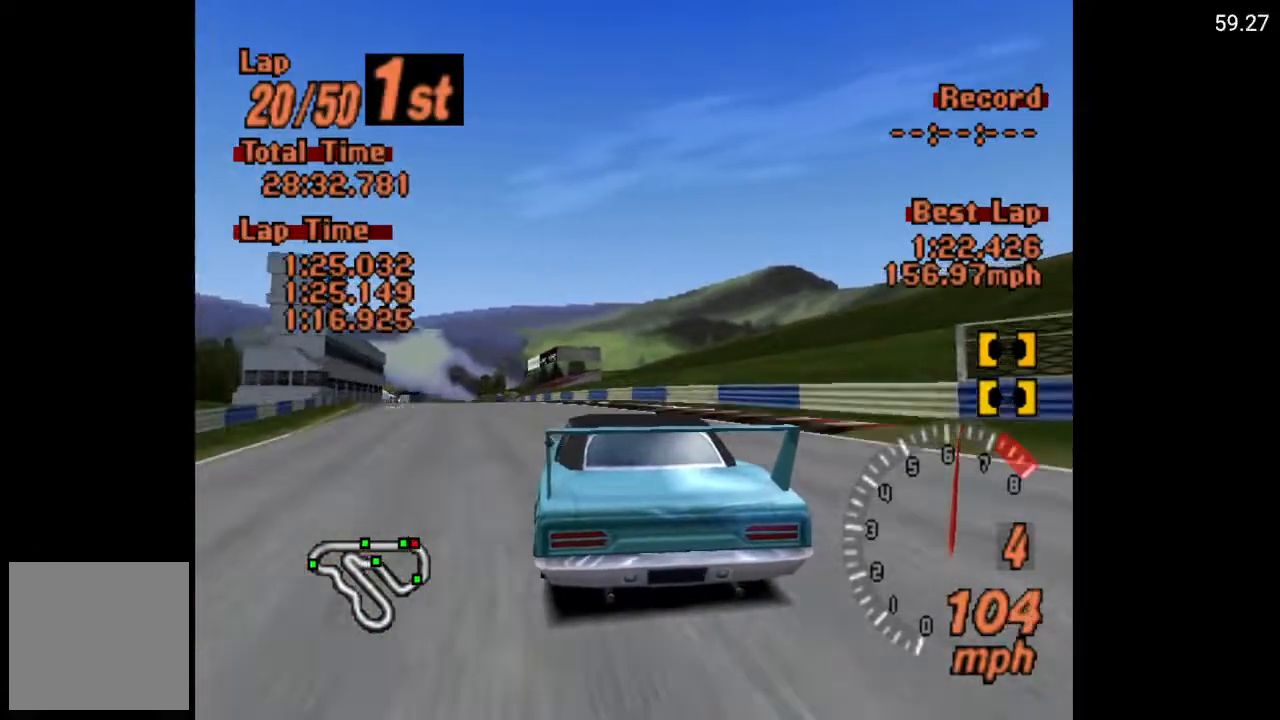
Gameplay with a controller (Xbox layout); each line is a JSON object with the inputs held at the frame after it. "events" lists button and stick changes between this image and that frame as [ms after this image, input, new state], when the widget could be followed in between.
{"buttons": ["A", "DPAD_LEFT"], "left_stick": "center", "right_stick": "center", "events": [[133, "DPAD_LEFT", "up"], [317, "DPAD_LEFT", "down"]]}
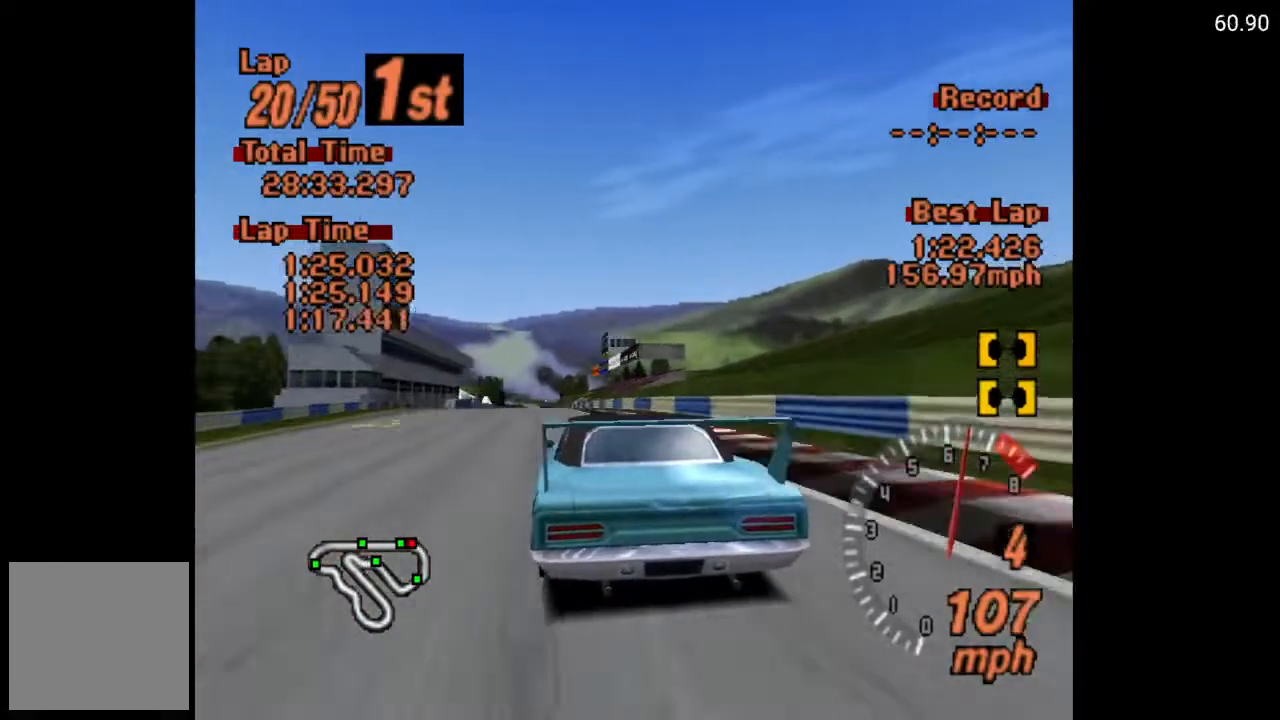
{"buttons": ["A"], "left_stick": "center", "right_stick": "center", "events": [[50, "DPAD_LEFT", "up"]]}
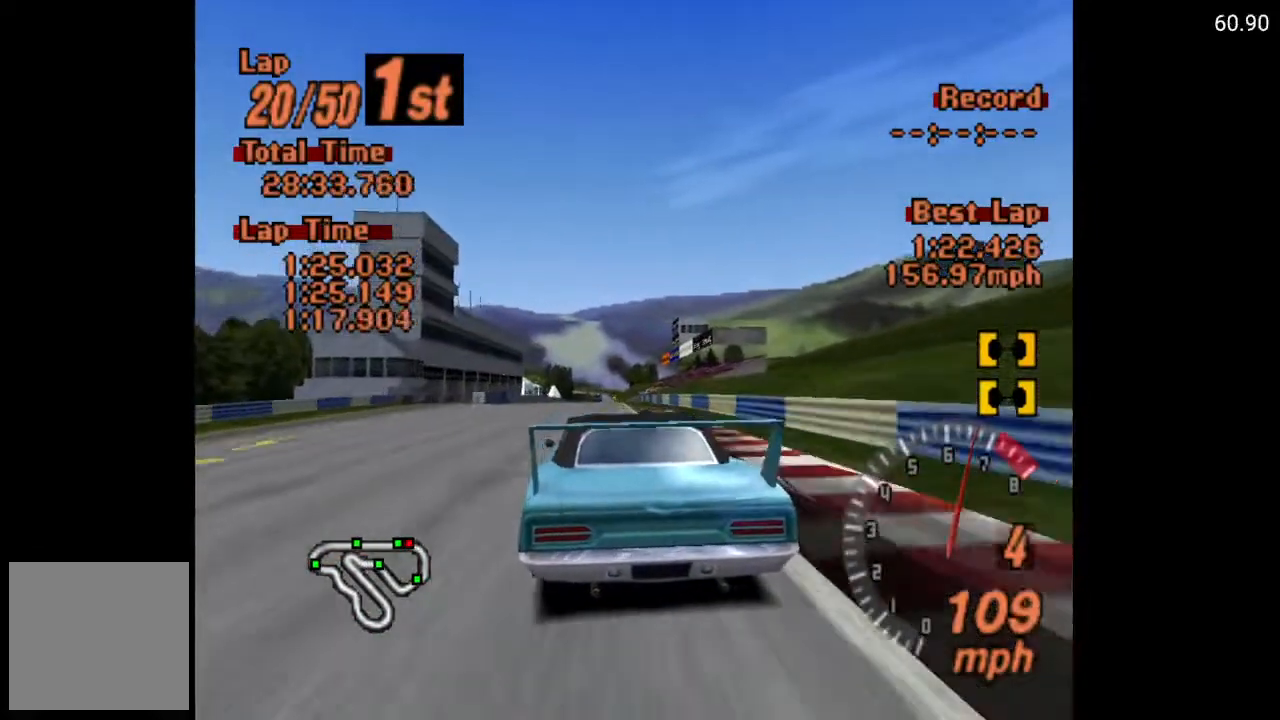
{"buttons": ["A"], "left_stick": "center", "right_stick": "center", "events": [[367, "DPAD_RIGHT", "down"], [433, "DPAD_RIGHT", "up"]]}
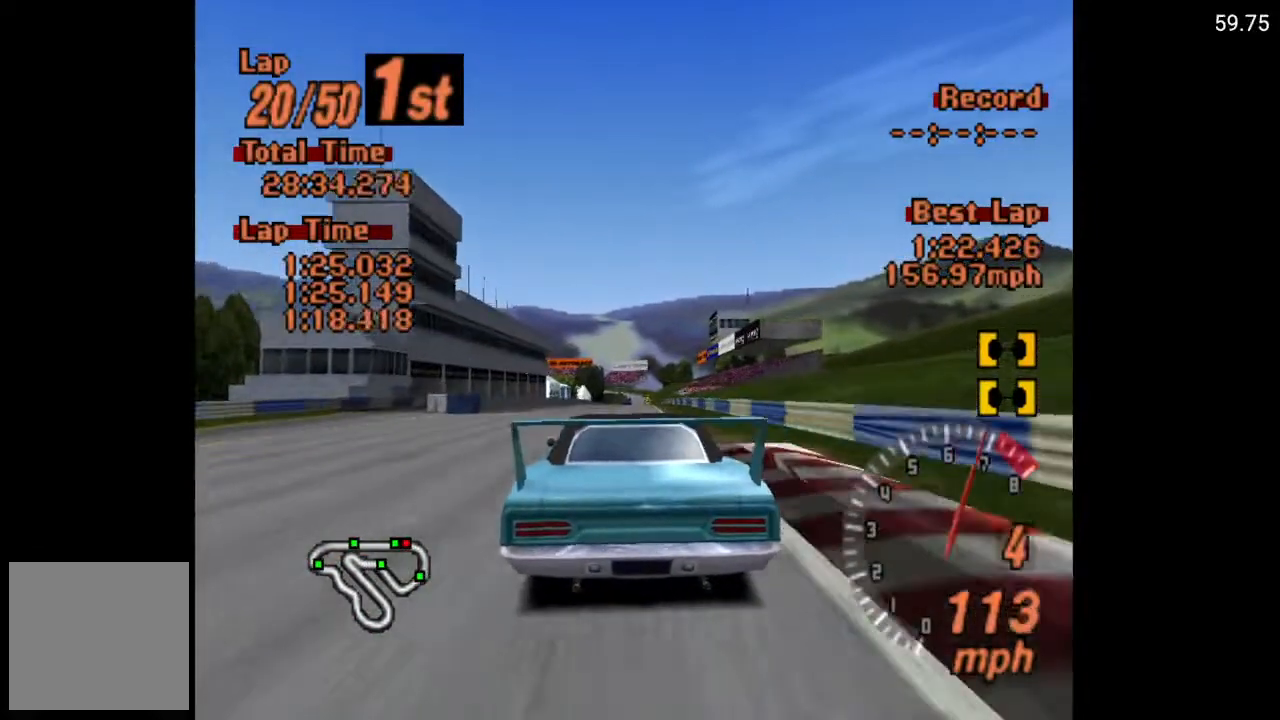
{"buttons": ["A"], "left_stick": "center", "right_stick": "center", "events": [[433, "DPAD_LEFT", "down"], [467, "DPAD_LEFT", "up"]]}
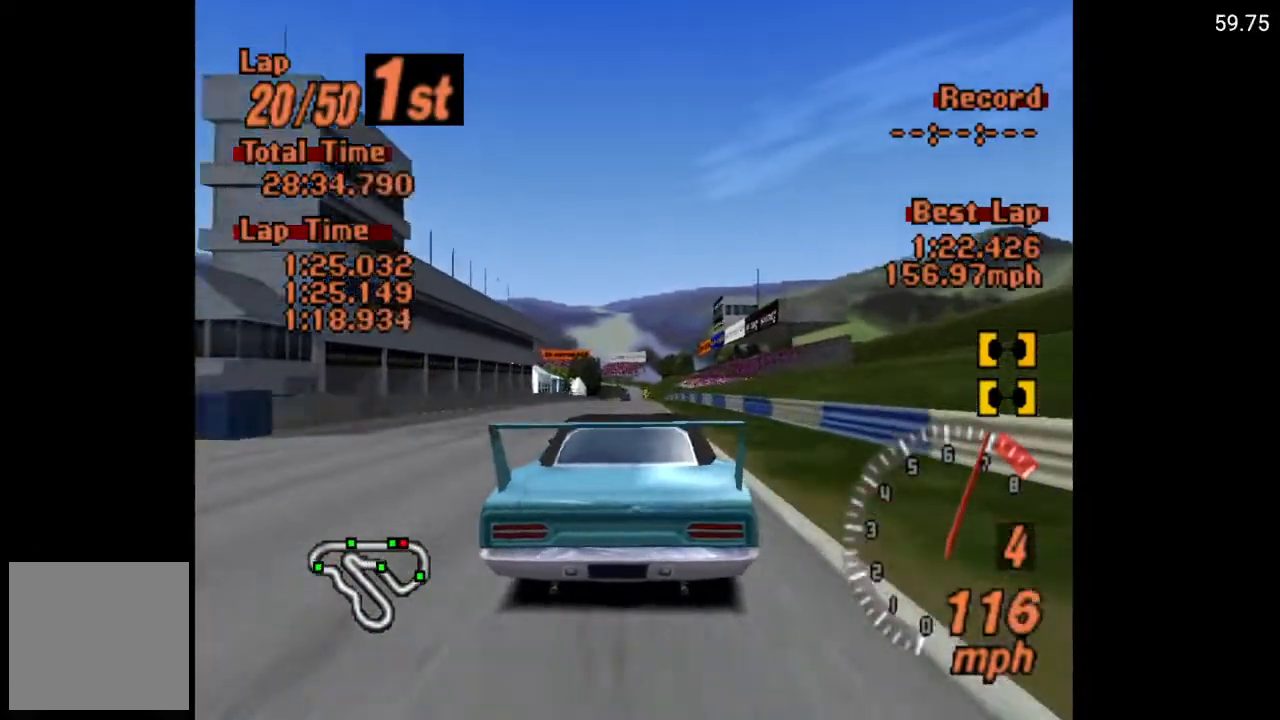
{"buttons": ["A"], "left_stick": "center", "right_stick": "center", "events": []}
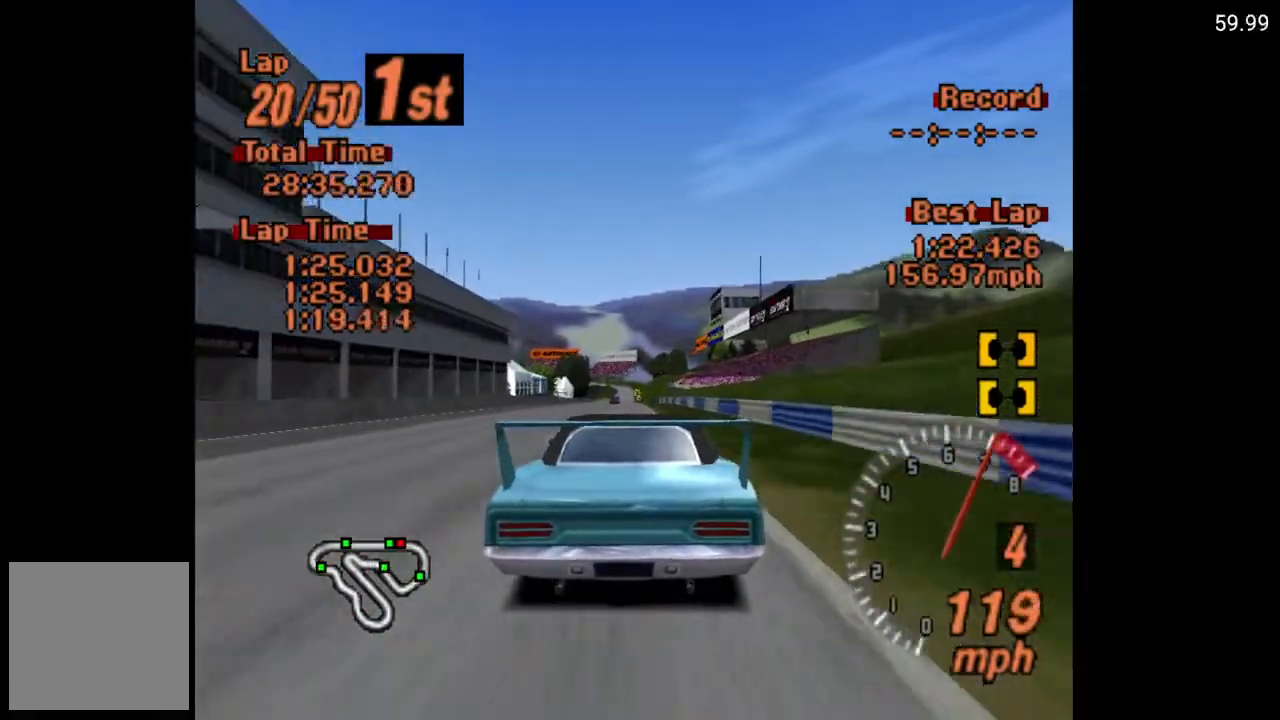
{"buttons": ["A", "R2"], "left_stick": "center", "right_stick": "center", "events": [[17, "DPAD_LEFT", "down"], [83, "DPAD_LEFT", "up"], [483, "R2", "down"]]}
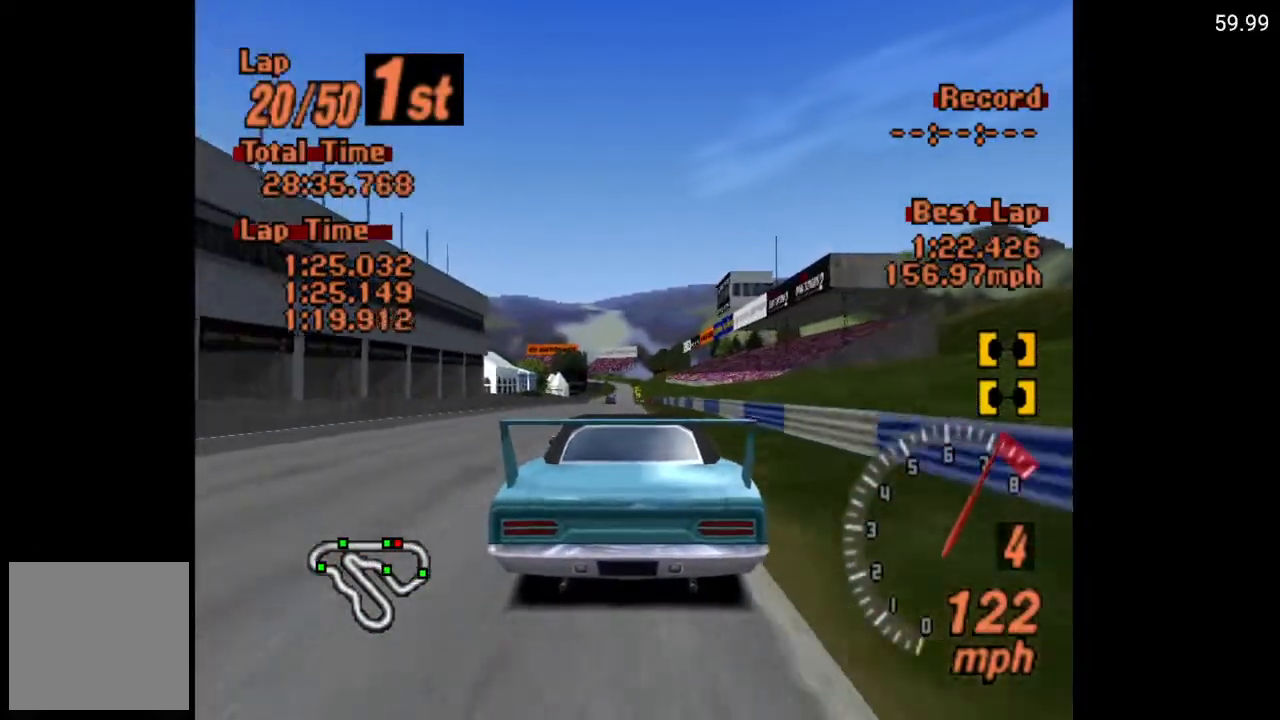
{"buttons": ["A"], "left_stick": "center", "right_stick": "center", "events": [[17, "DPAD_LEFT", "down"], [67, "DPAD_LEFT", "up"], [117, "R2", "up"]]}
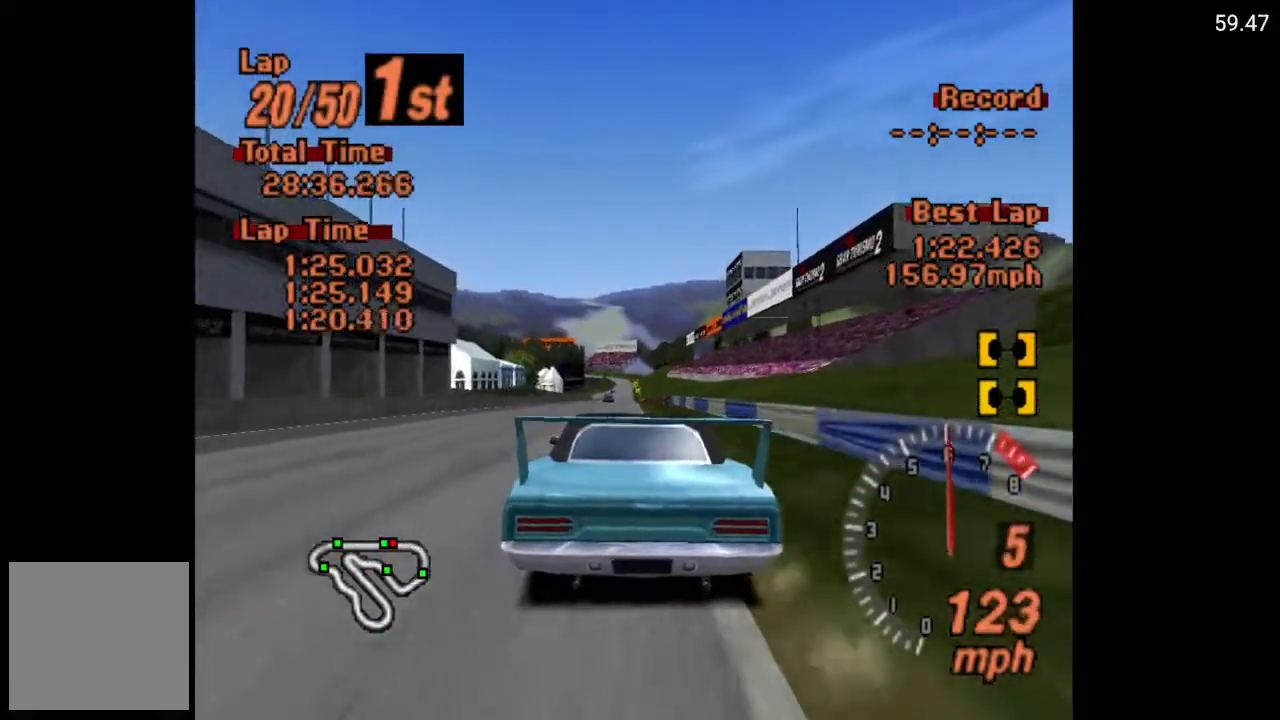
{"buttons": ["A", "DPAD_RIGHT"], "left_stick": "center", "right_stick": "center", "events": [[433, "DPAD_RIGHT", "down"]]}
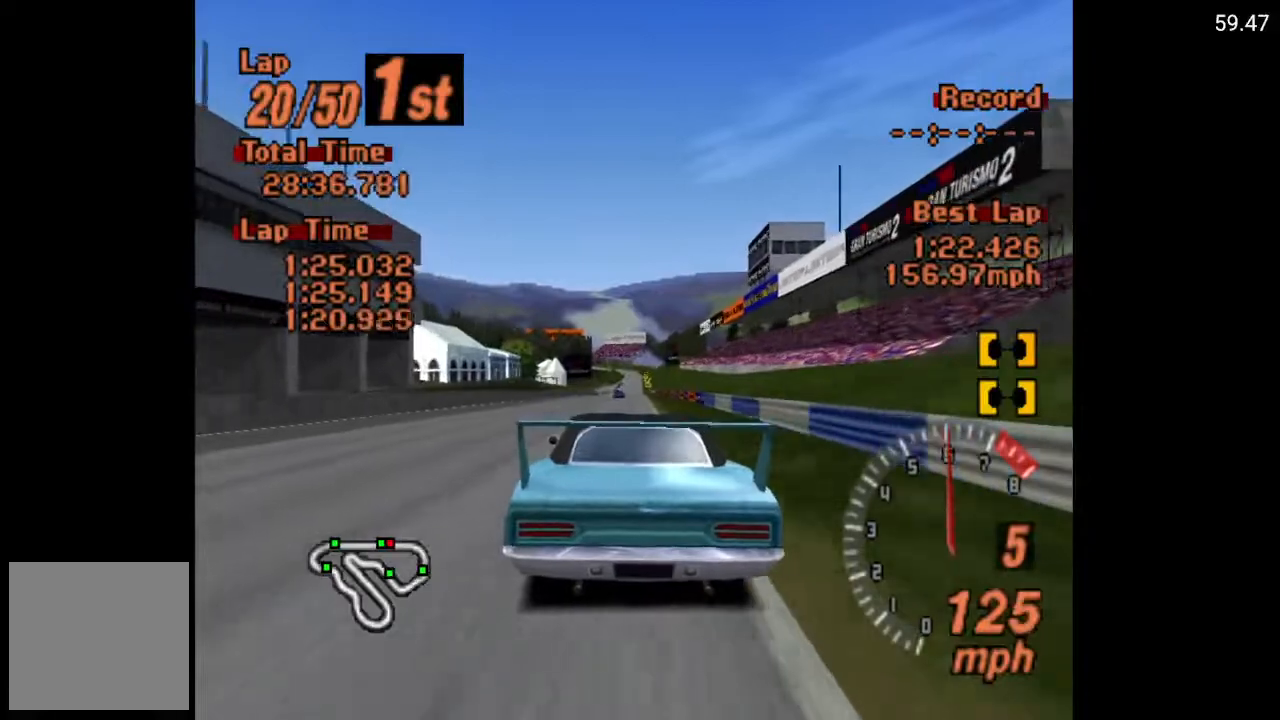
{"buttons": ["A"], "left_stick": "center", "right_stick": "center", "events": [[50, "DPAD_RIGHT", "up"]]}
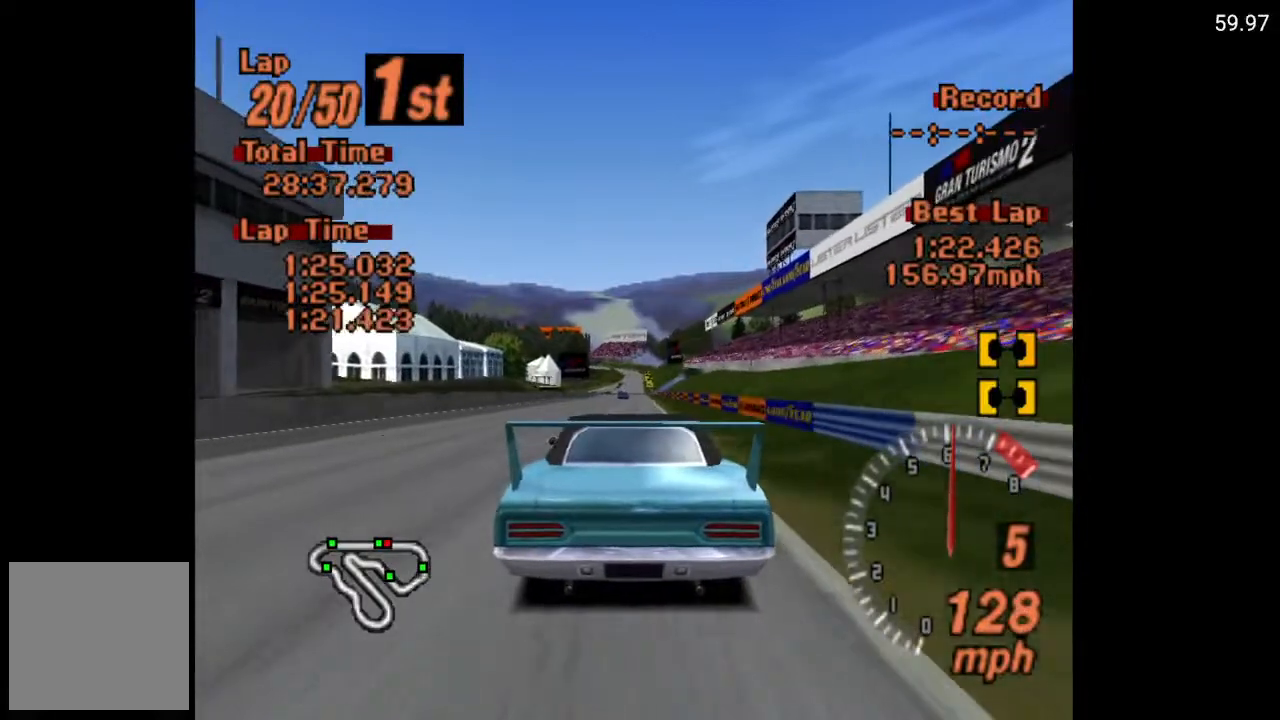
{"buttons": ["A"], "left_stick": "center", "right_stick": "center", "events": []}
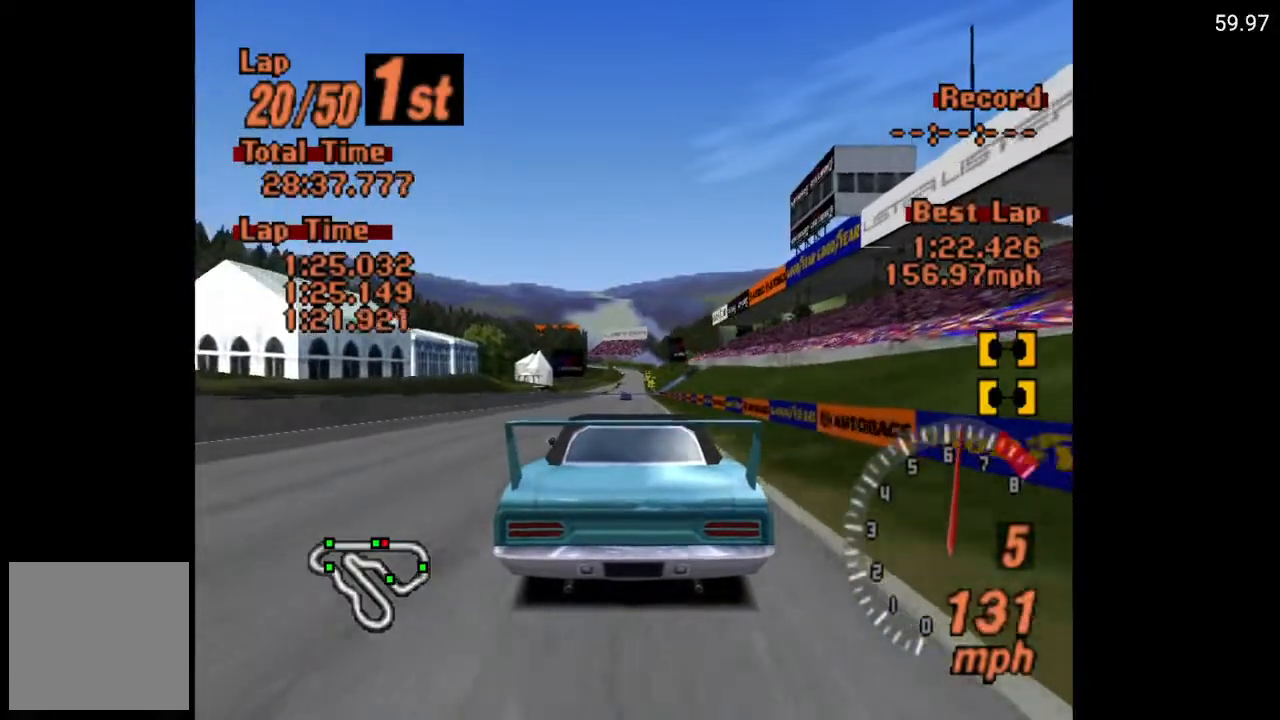
{"buttons": ["A"], "left_stick": "center", "right_stick": "center", "events": []}
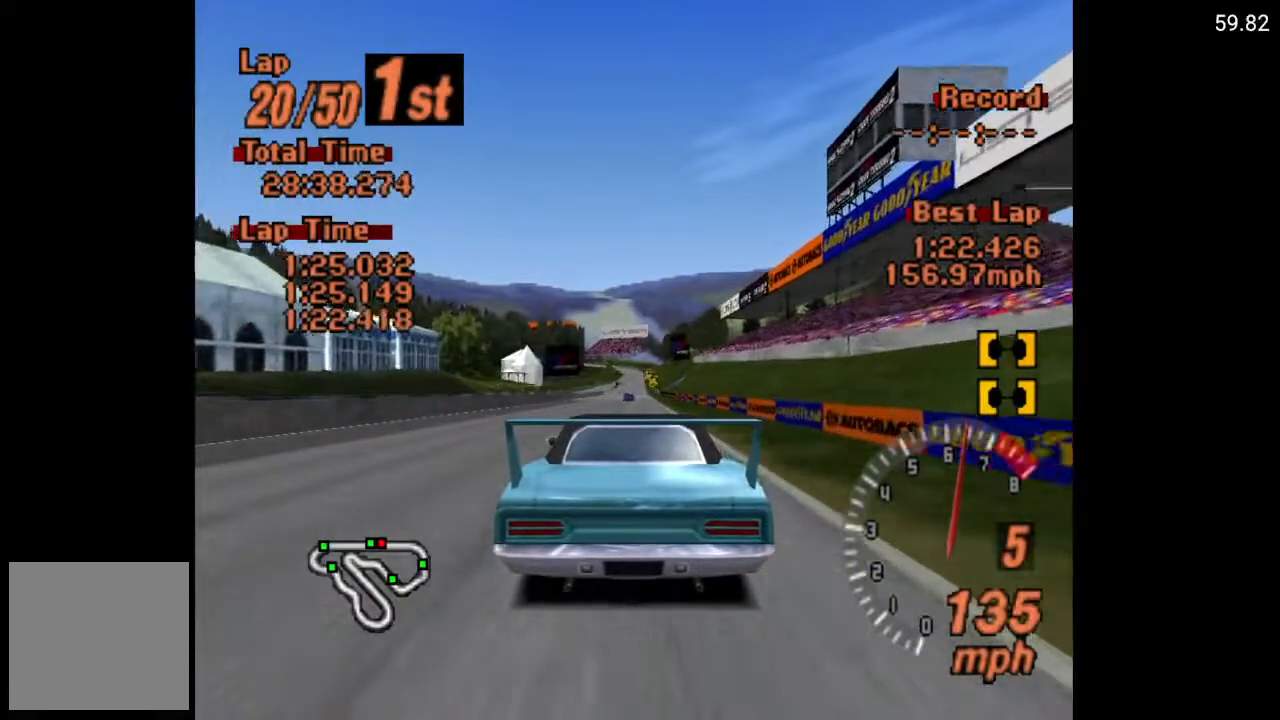
{"buttons": ["A"], "left_stick": "center", "right_stick": "center", "events": [[67, "DPAD_RIGHT", "down"], [133, "DPAD_RIGHT", "up"]]}
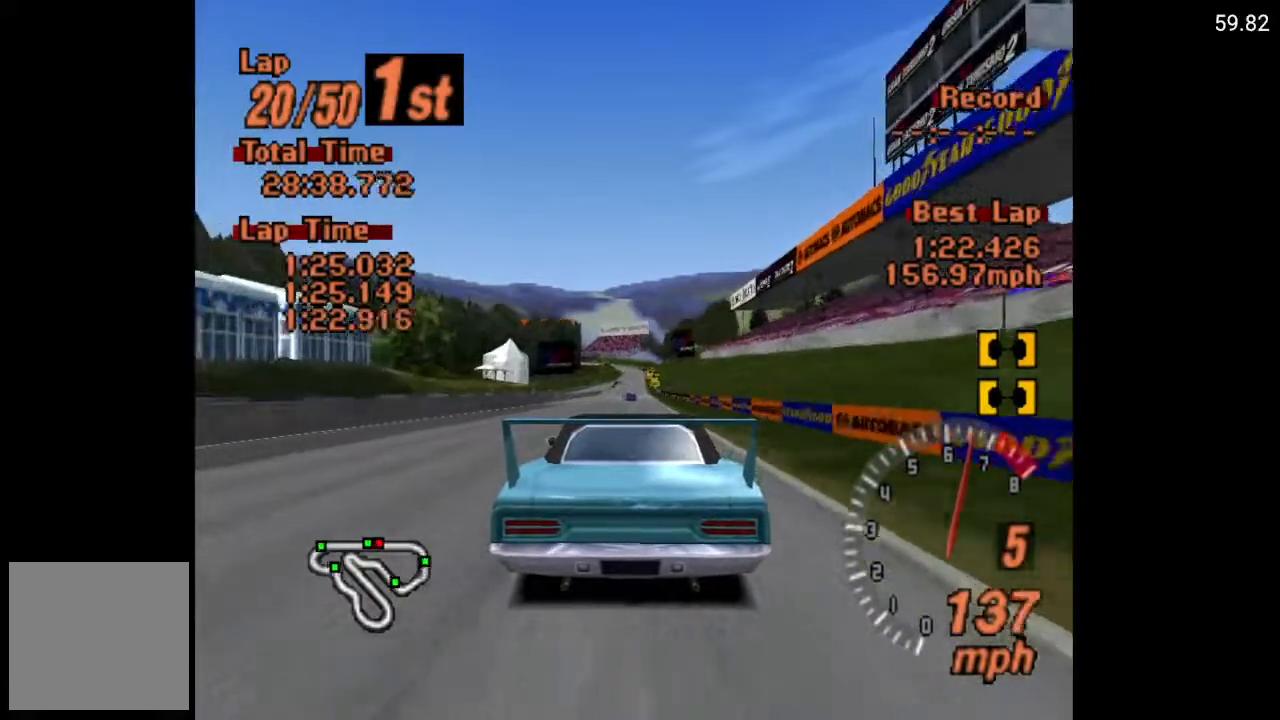
{"buttons": ["A"], "left_stick": "center", "right_stick": "center", "events": []}
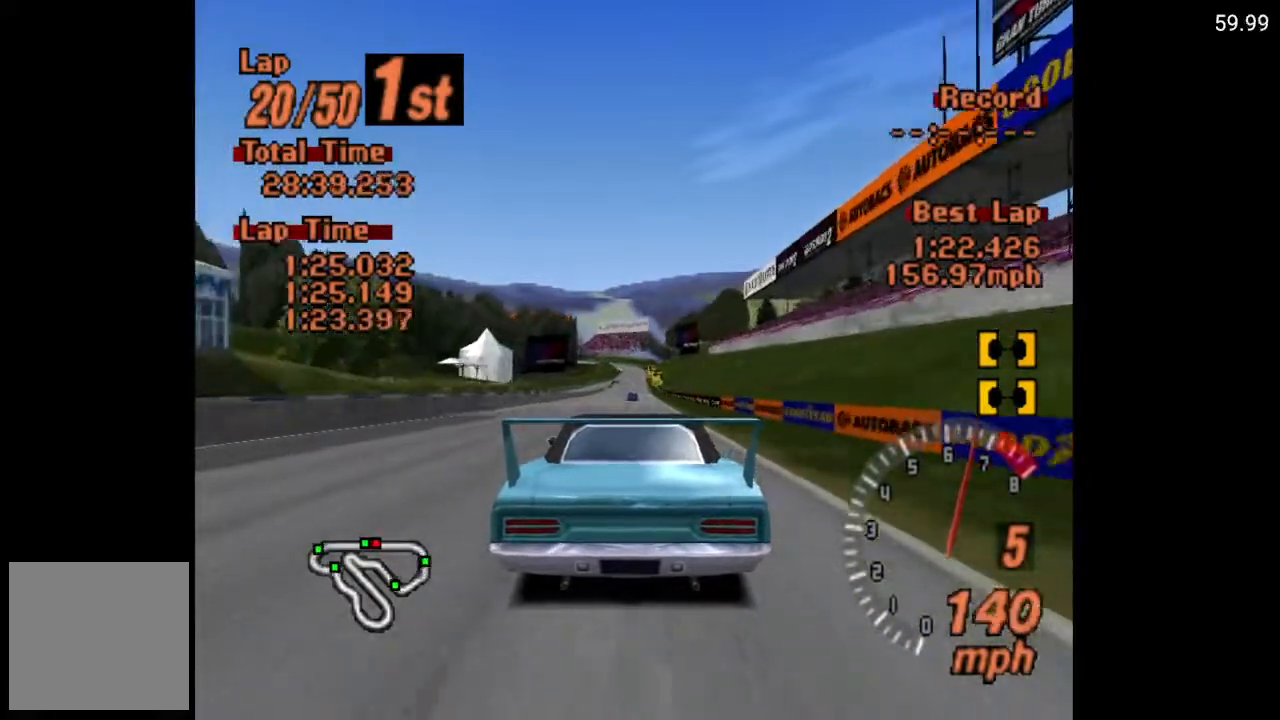
{"buttons": ["A"], "left_stick": "center", "right_stick": "center", "events": []}
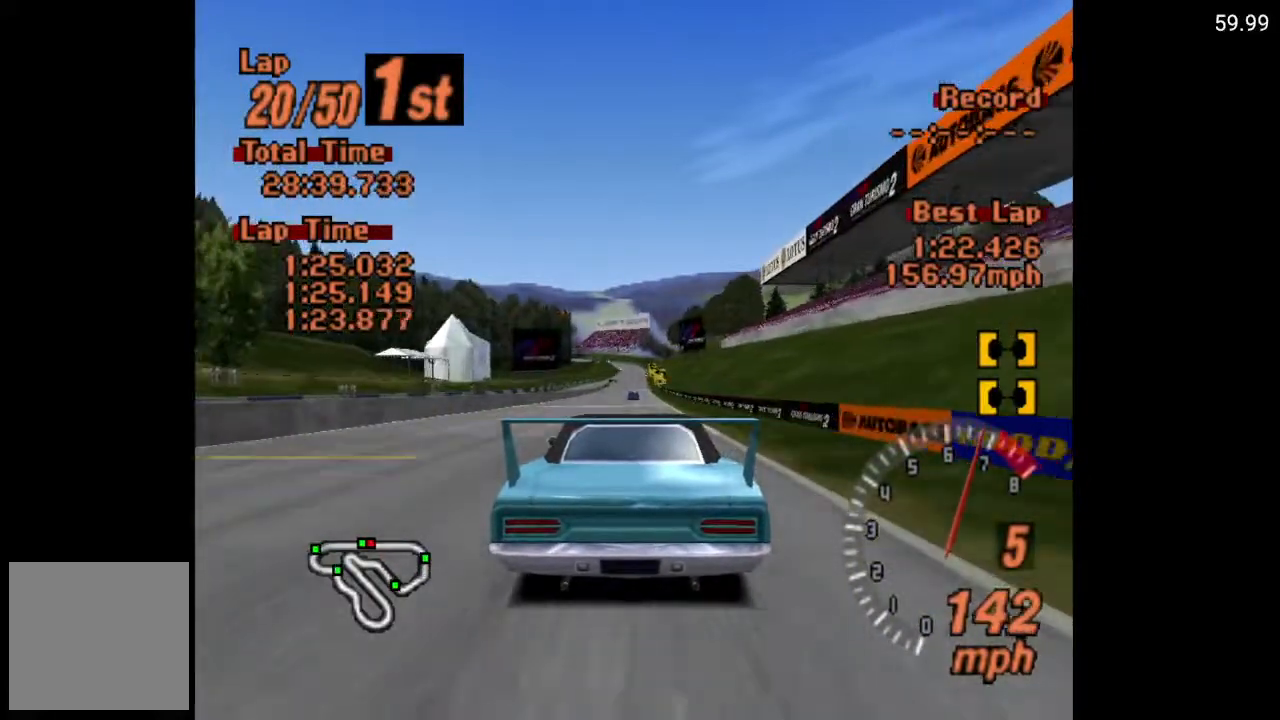
{"buttons": ["A"], "left_stick": "center", "right_stick": "center", "events": []}
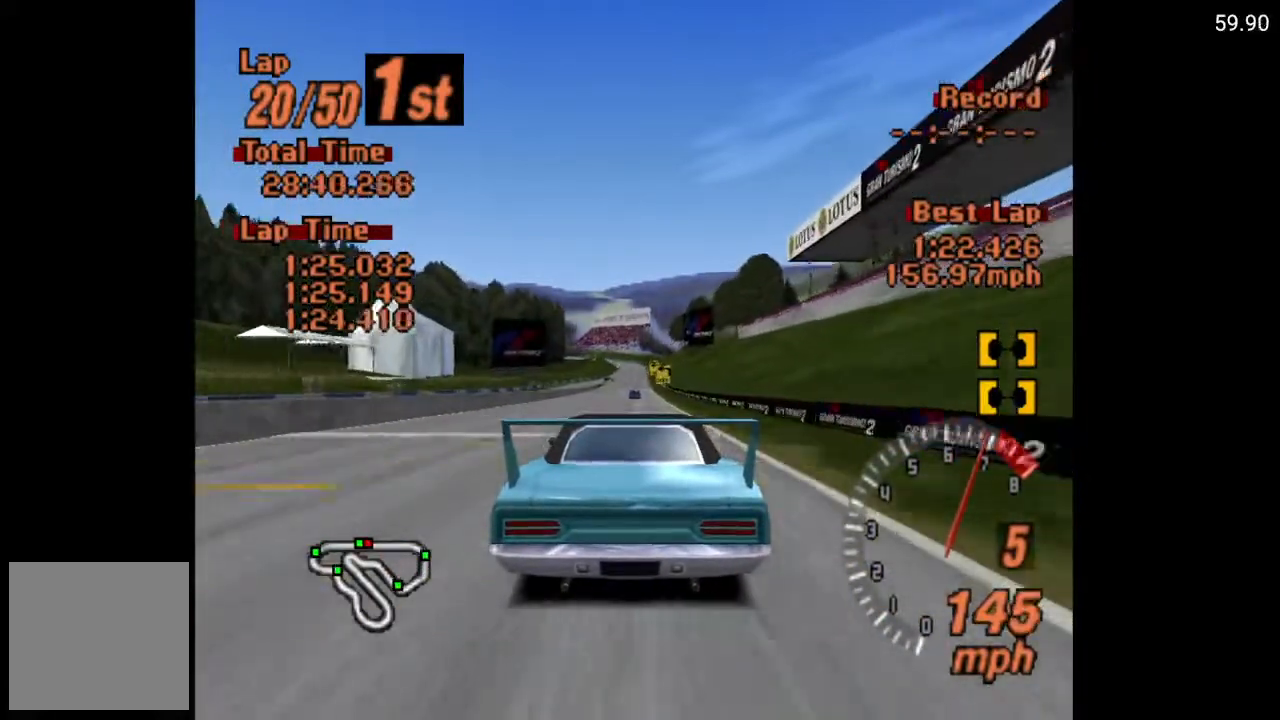
{"buttons": ["A"], "left_stick": "center", "right_stick": "center", "events": []}
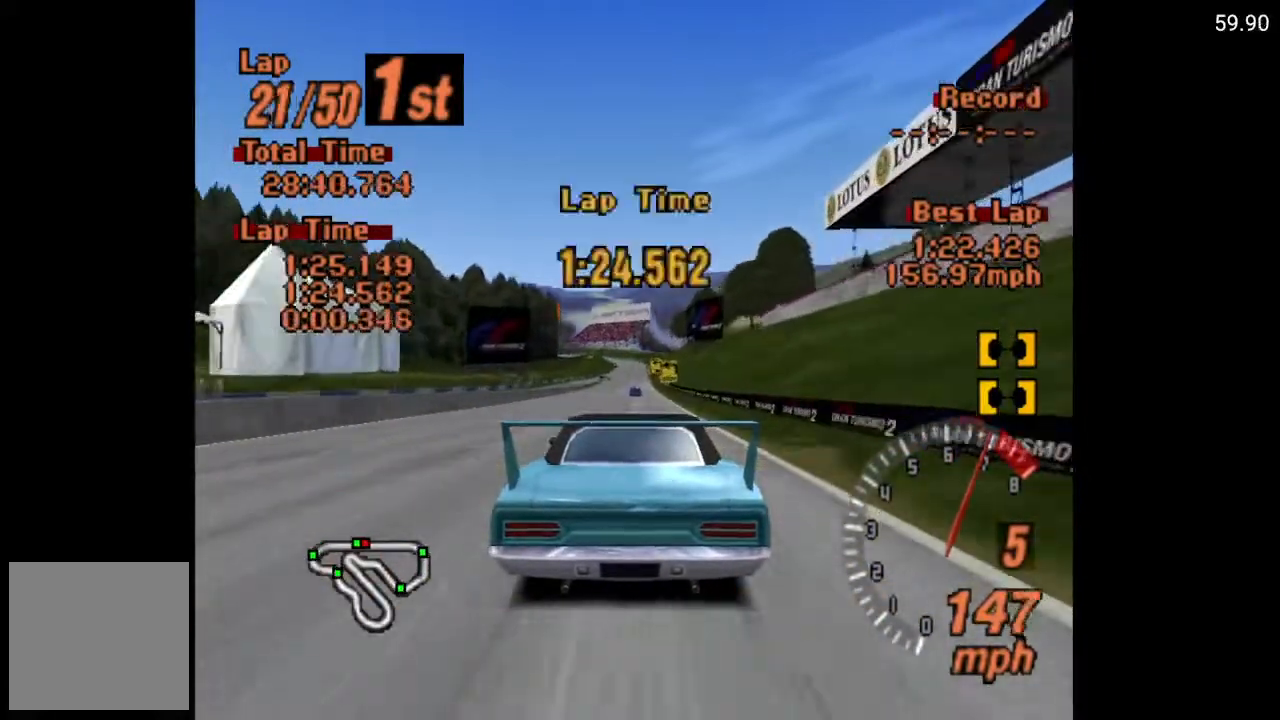
{"buttons": ["A"], "left_stick": "center", "right_stick": "center", "events": []}
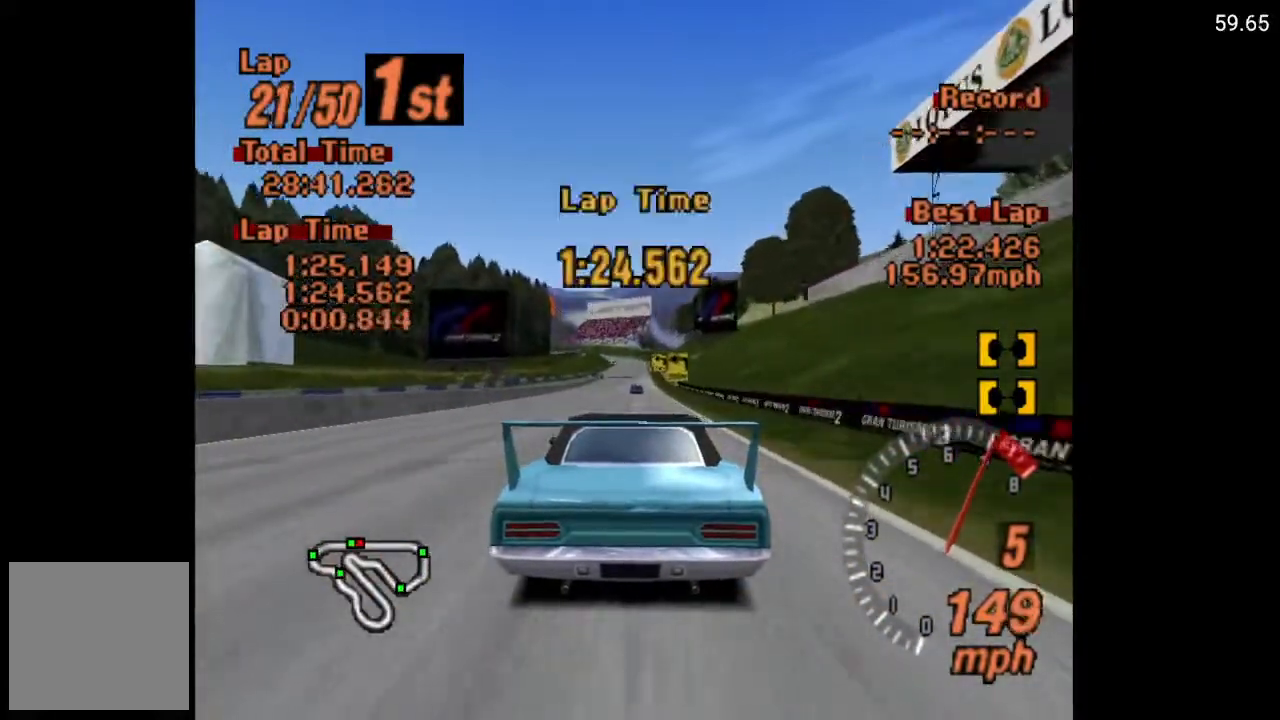
{"buttons": ["A"], "left_stick": "center", "right_stick": "center", "events": []}
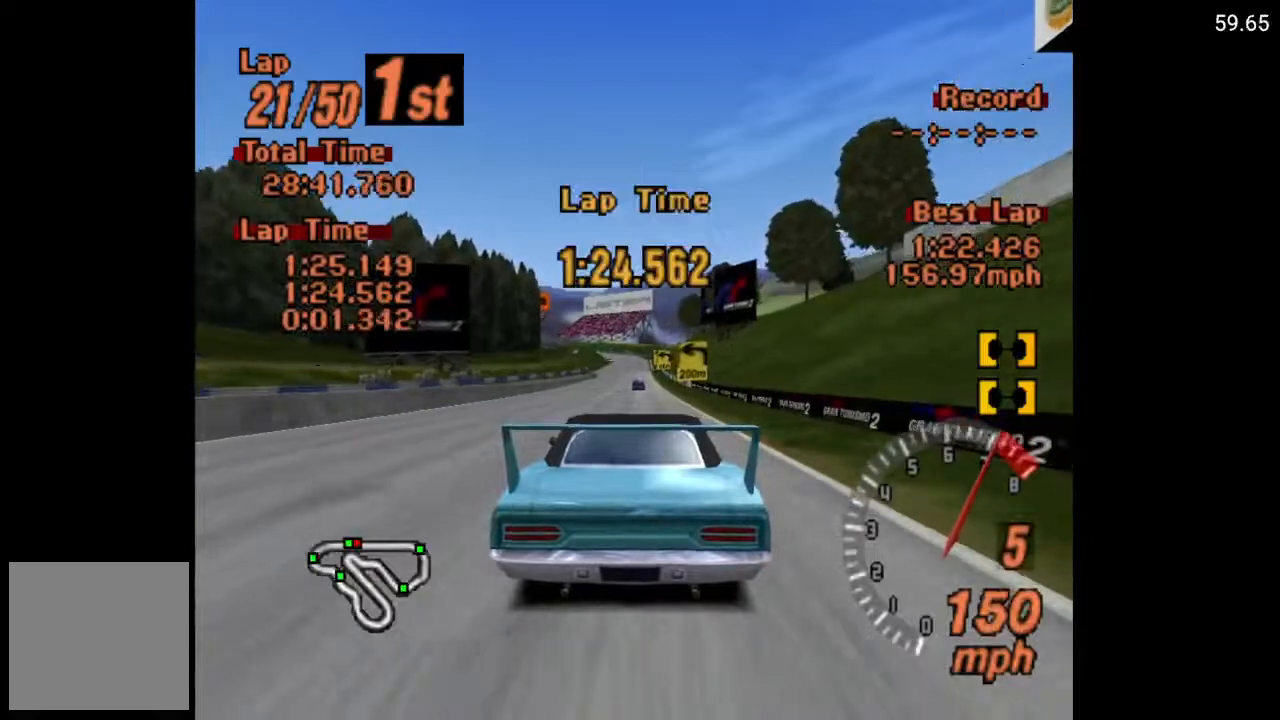
{"buttons": ["A"], "left_stick": "center", "right_stick": "center", "events": [[333, "DPAD_RIGHT", "down"], [417, "DPAD_RIGHT", "up"]]}
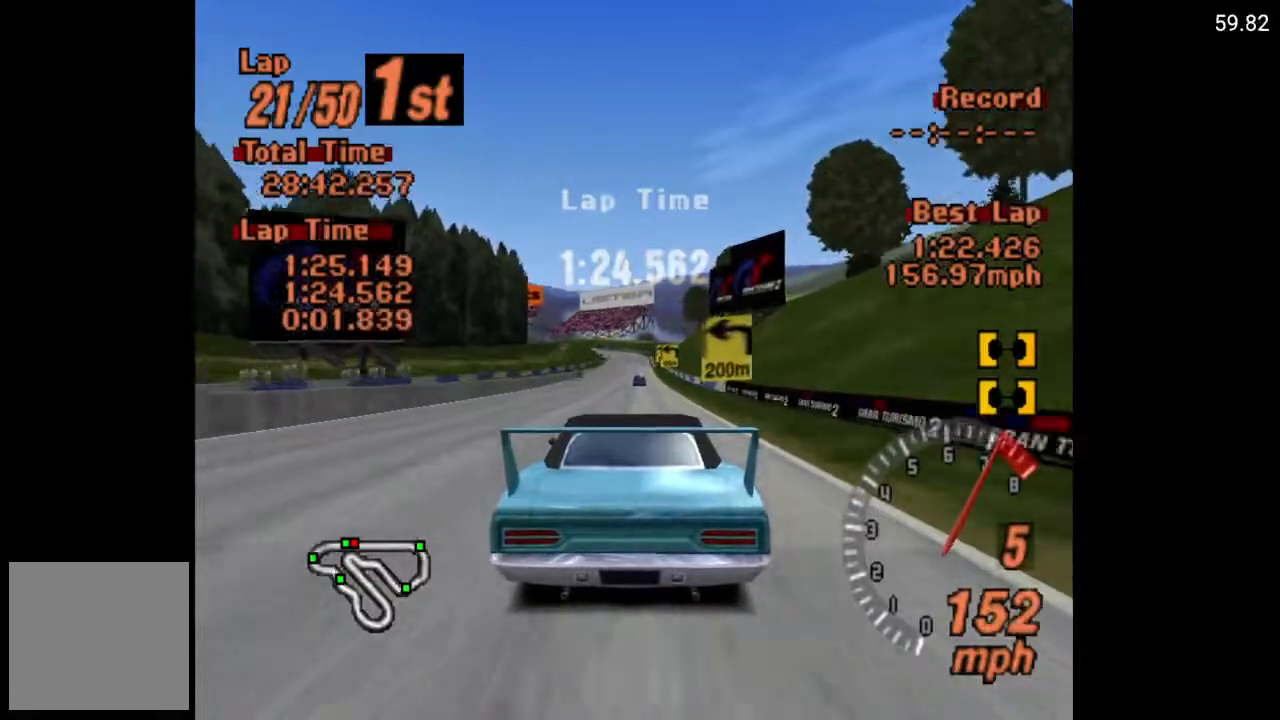
{"buttons": ["A"], "left_stick": "center", "right_stick": "center", "events": [[67, "R2", "down"], [233, "R2", "up"]]}
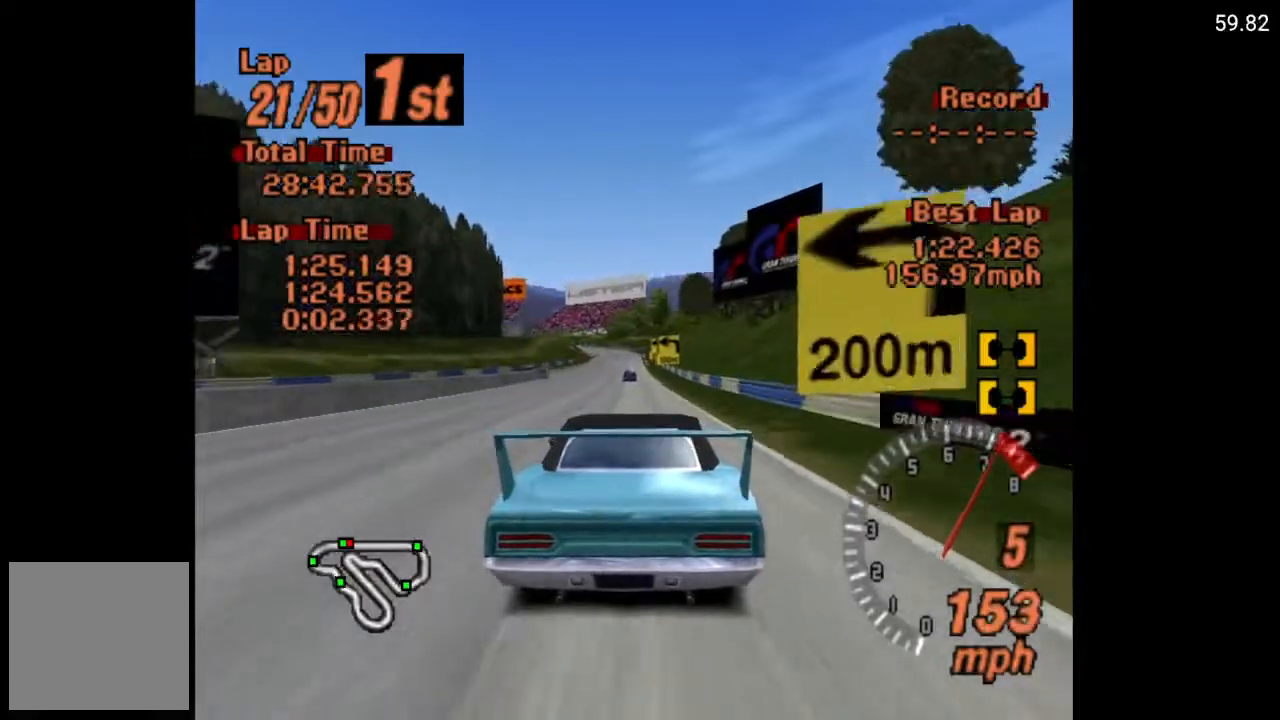
{"buttons": ["A"], "left_stick": "center", "right_stick": "center", "events": [[50, "DPAD_LEFT", "down"], [133, "DPAD_LEFT", "up"]]}
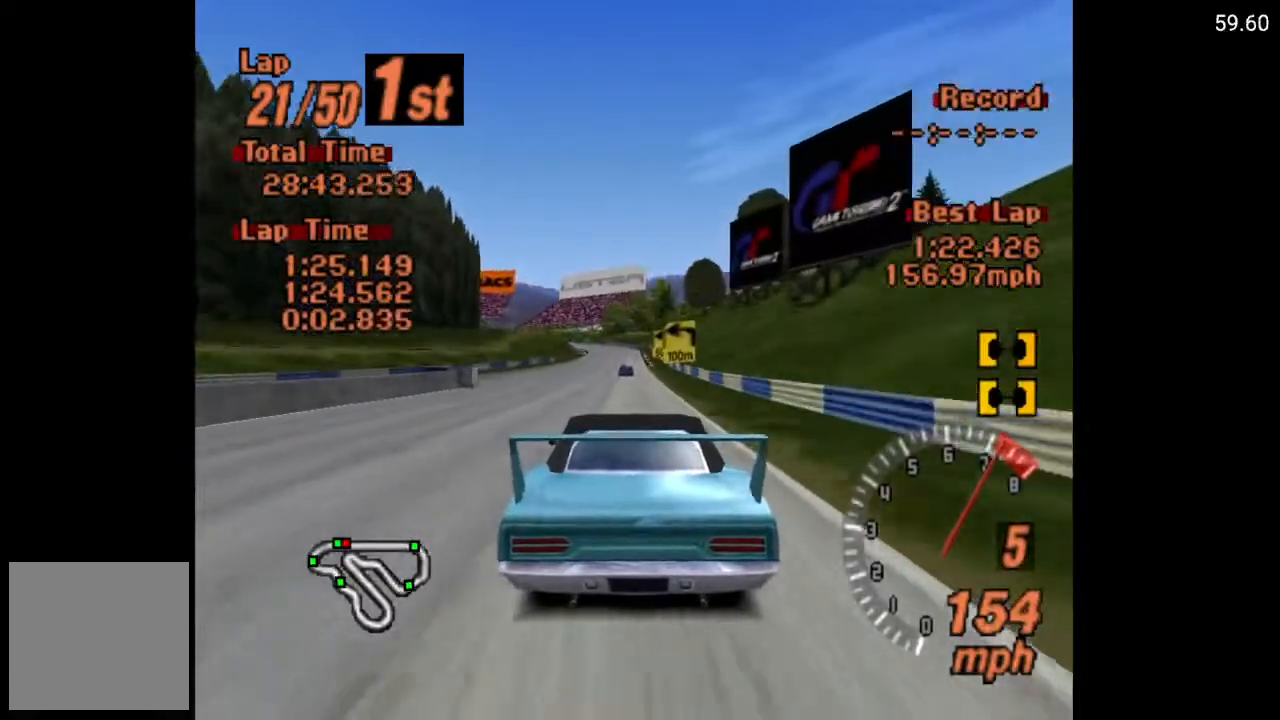
{"buttons": ["A", "DPAD_RIGHT"], "left_stick": "center", "right_stick": "center", "events": [[133, "DPAD_RIGHT", "down"], [183, "DPAD_RIGHT", "up"], [500, "DPAD_RIGHT", "down"]]}
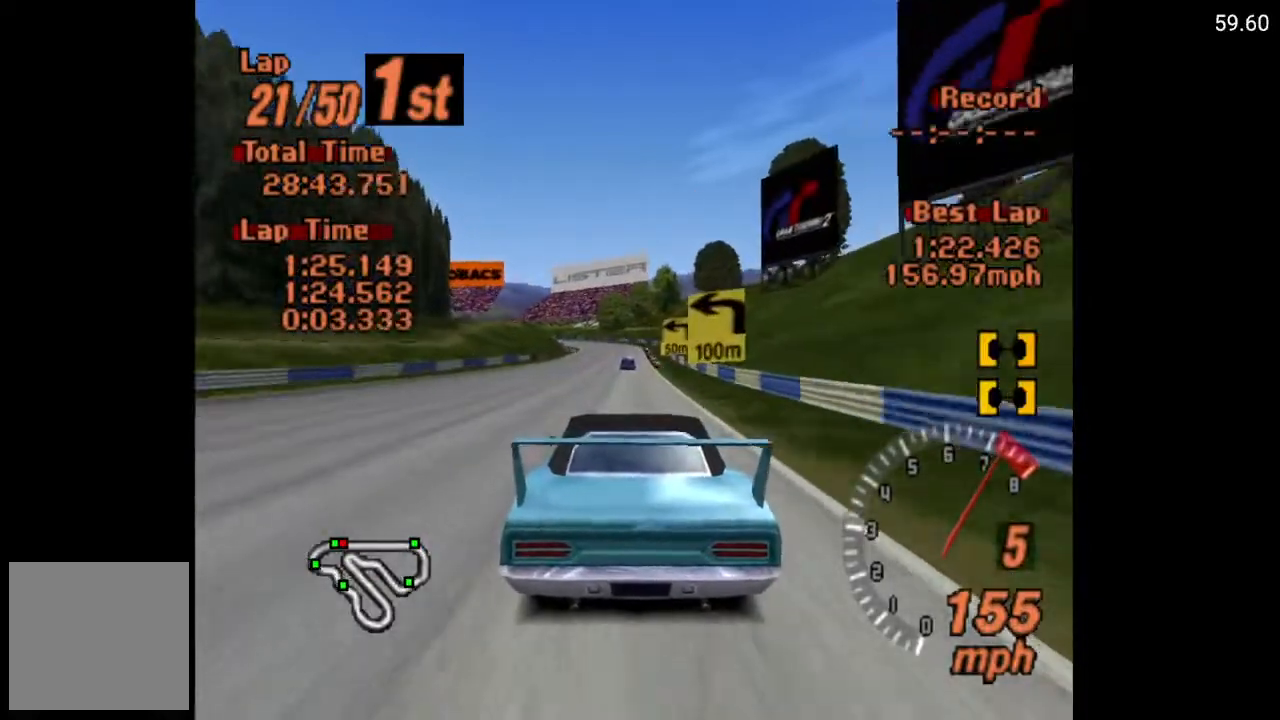
{"buttons": [], "left_stick": "center", "right_stick": "center", "events": [[83, "DPAD_RIGHT", "up"], [217, "A", "up"]]}
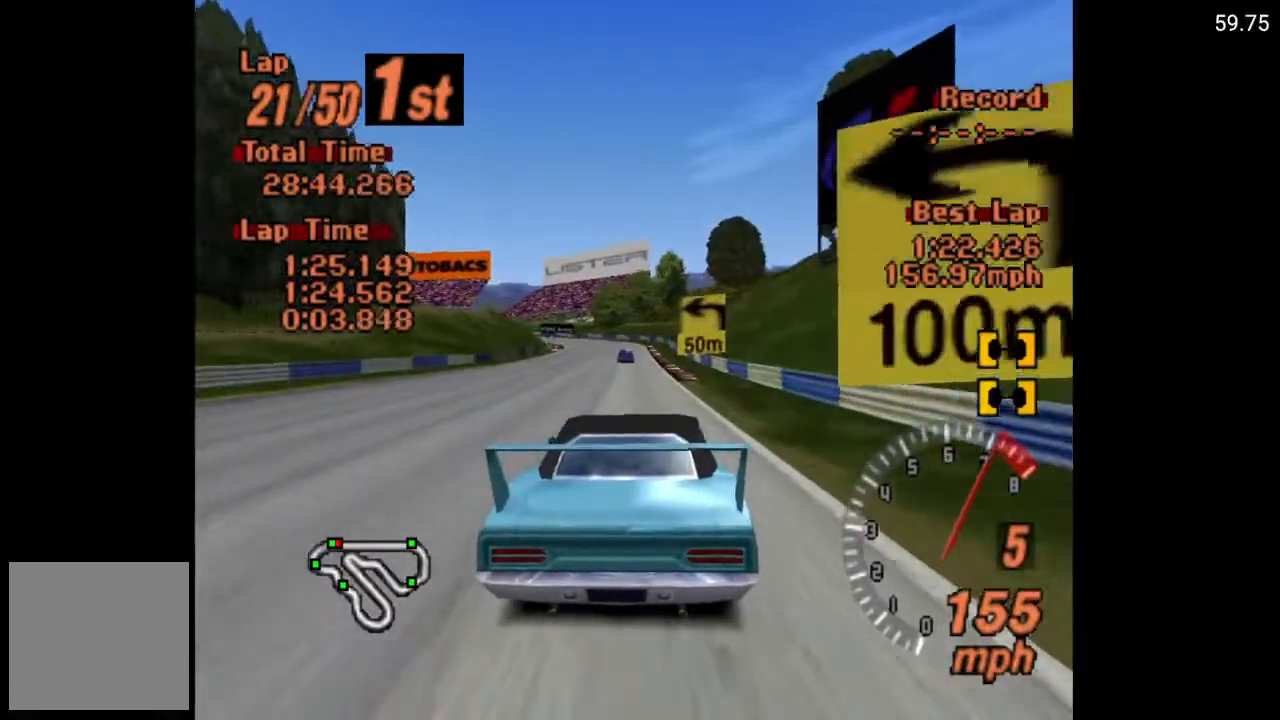
{"buttons": ["X"], "left_stick": "center", "right_stick": "center", "events": [[100, "X", "down"], [133, "DPAD_LEFT", "down"], [267, "L2", "down"], [283, "DPAD_LEFT", "up"], [417, "L2", "up"]]}
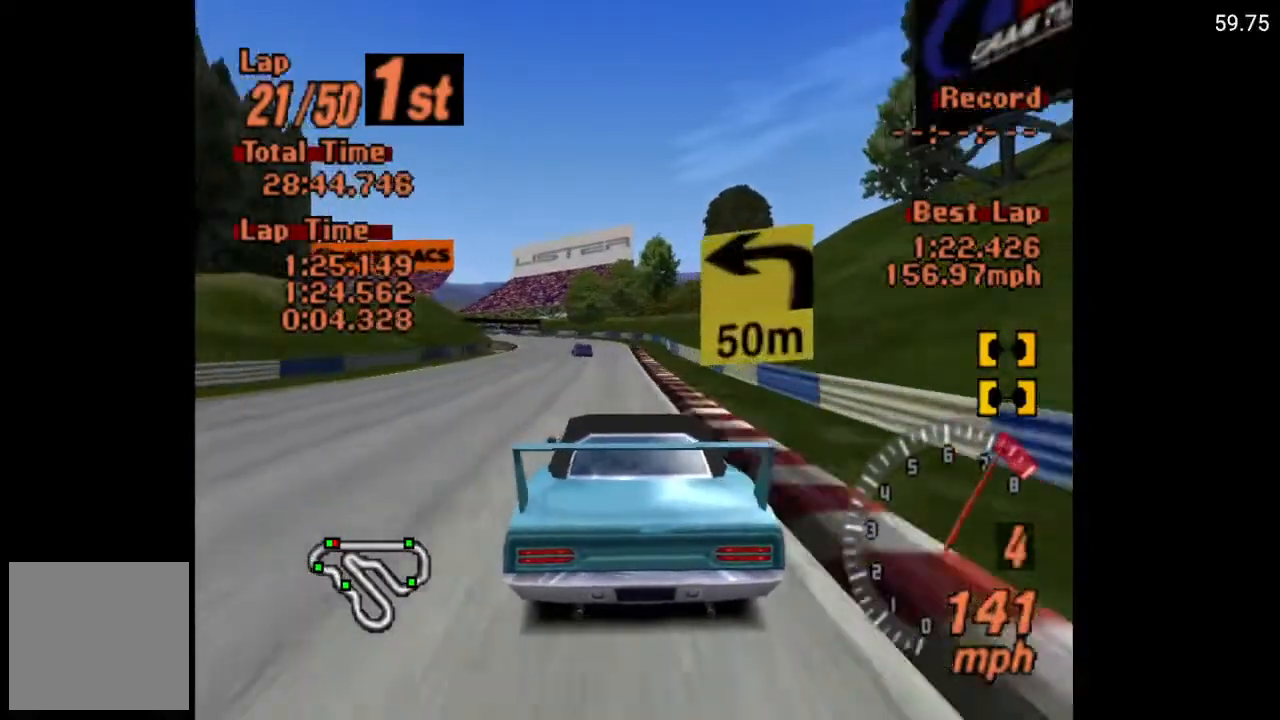
{"buttons": [], "left_stick": "center", "right_stick": "center", "events": [[17, "DPAD_LEFT", "down"], [150, "DPAD_LEFT", "up"], [150, "X", "up"]]}
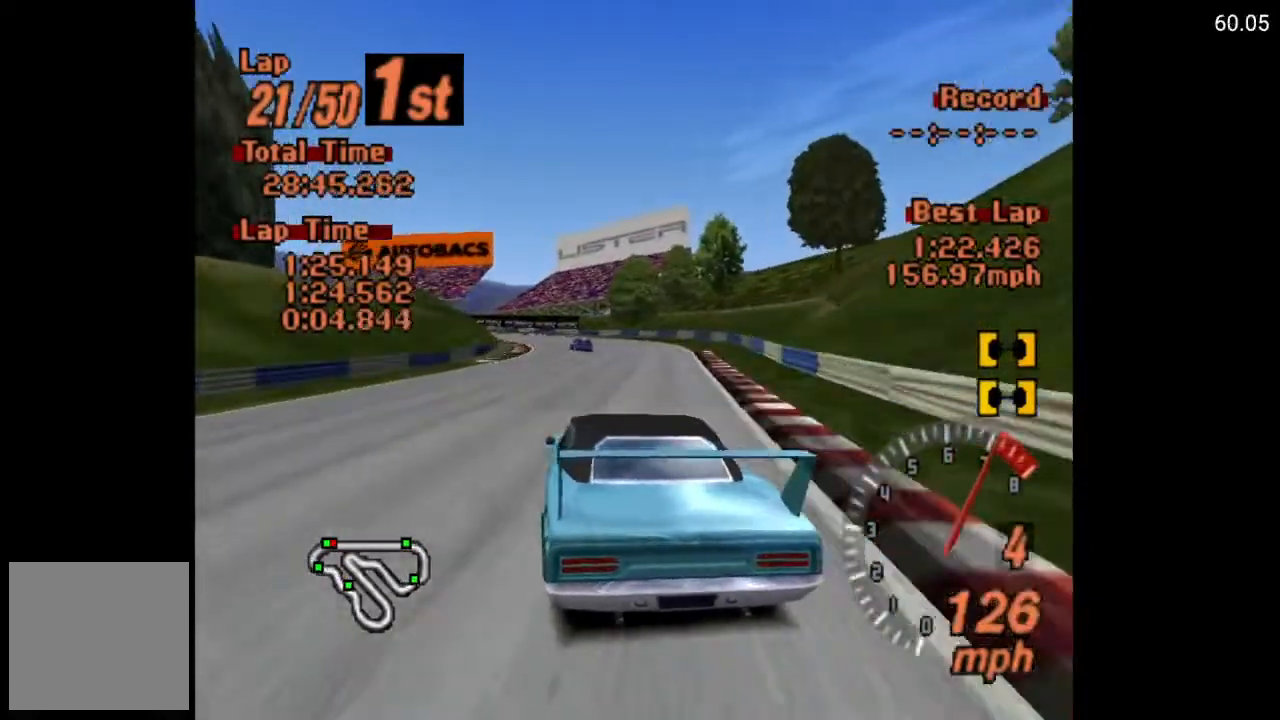
{"buttons": ["A"], "left_stick": "center", "right_stick": "center", "events": [[33, "A", "down"]]}
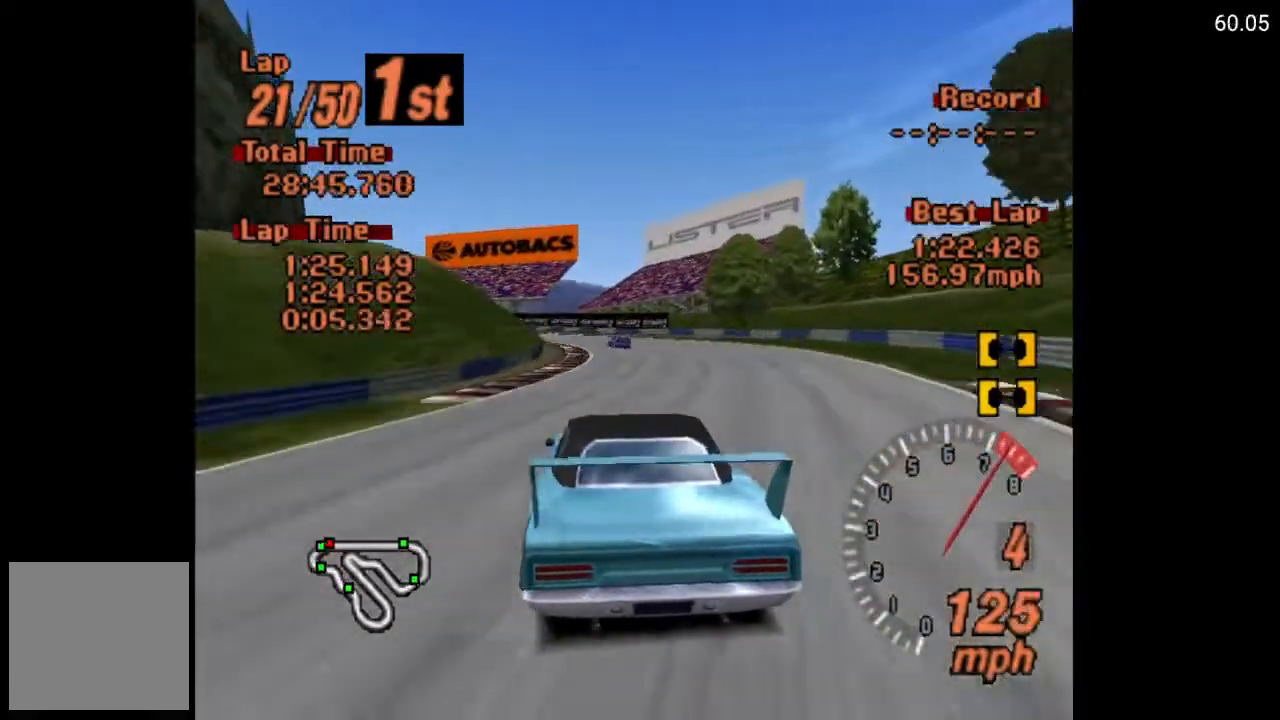
{"buttons": ["DPAD_LEFT"], "left_stick": "center", "right_stick": "center", "events": [[83, "DPAD_LEFT", "down"], [117, "A", "up"], [200, "DPAD_LEFT", "up"], [483, "DPAD_LEFT", "down"]]}
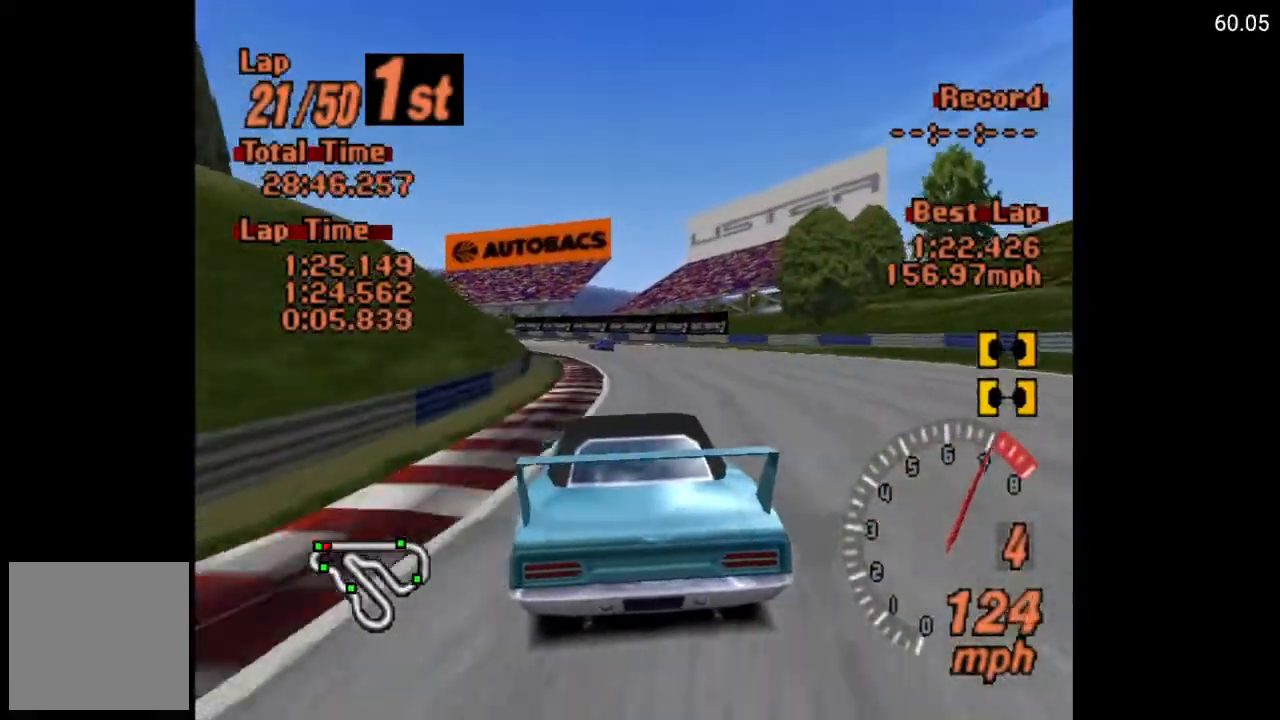
{"buttons": ["DPAD_LEFT"], "left_stick": "center", "right_stick": "center", "events": [[100, "DPAD_LEFT", "up"], [383, "DPAD_LEFT", "down"]]}
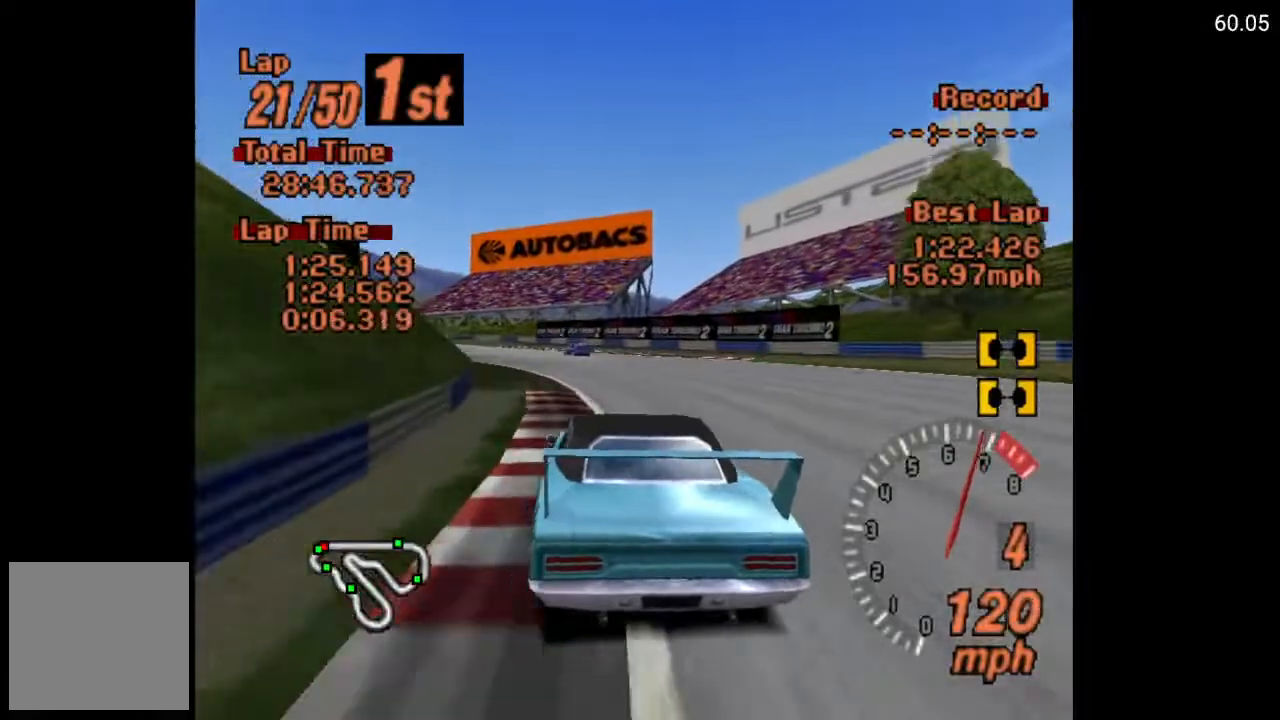
{"buttons": ["X"], "left_stick": "center", "right_stick": "center", "events": [[200, "X", "down"], [317, "L2", "down"], [417, "DPAD_LEFT", "up"], [433, "L2", "up"]]}
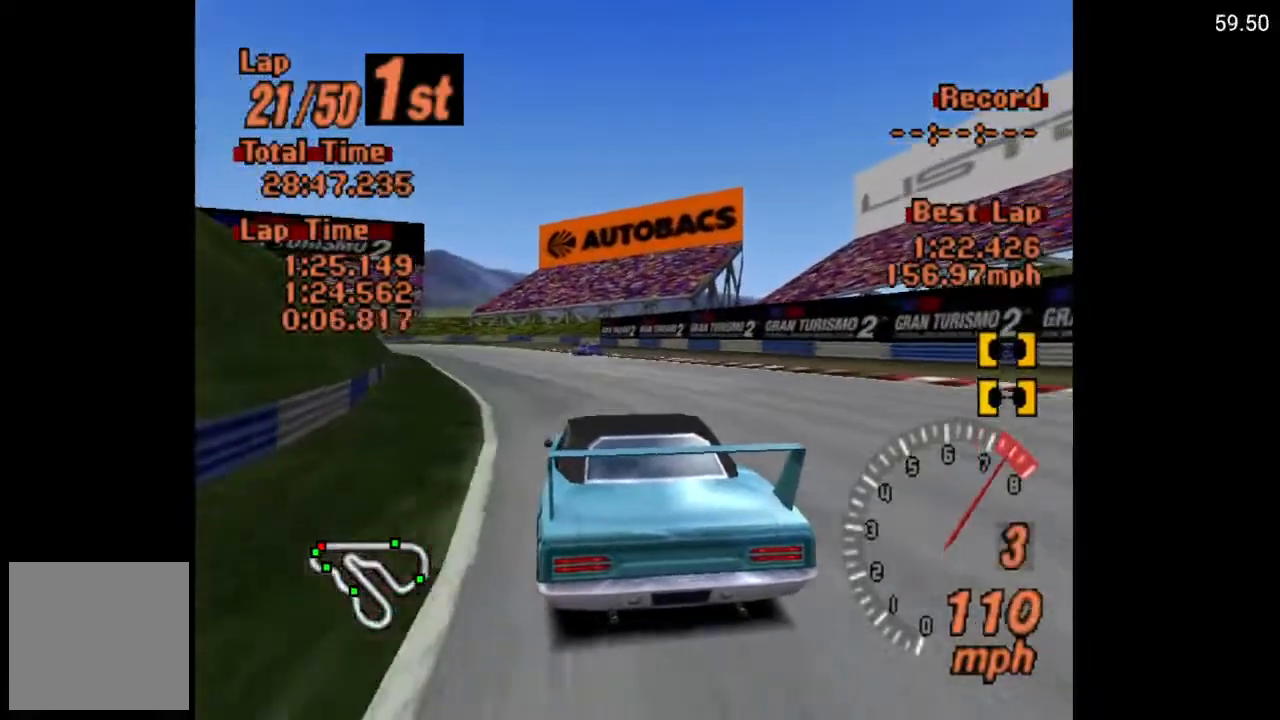
{"buttons": [], "left_stick": "center", "right_stick": "center", "events": [[133, "X", "up"], [233, "DPAD_LEFT", "down"], [383, "DPAD_LEFT", "up"]]}